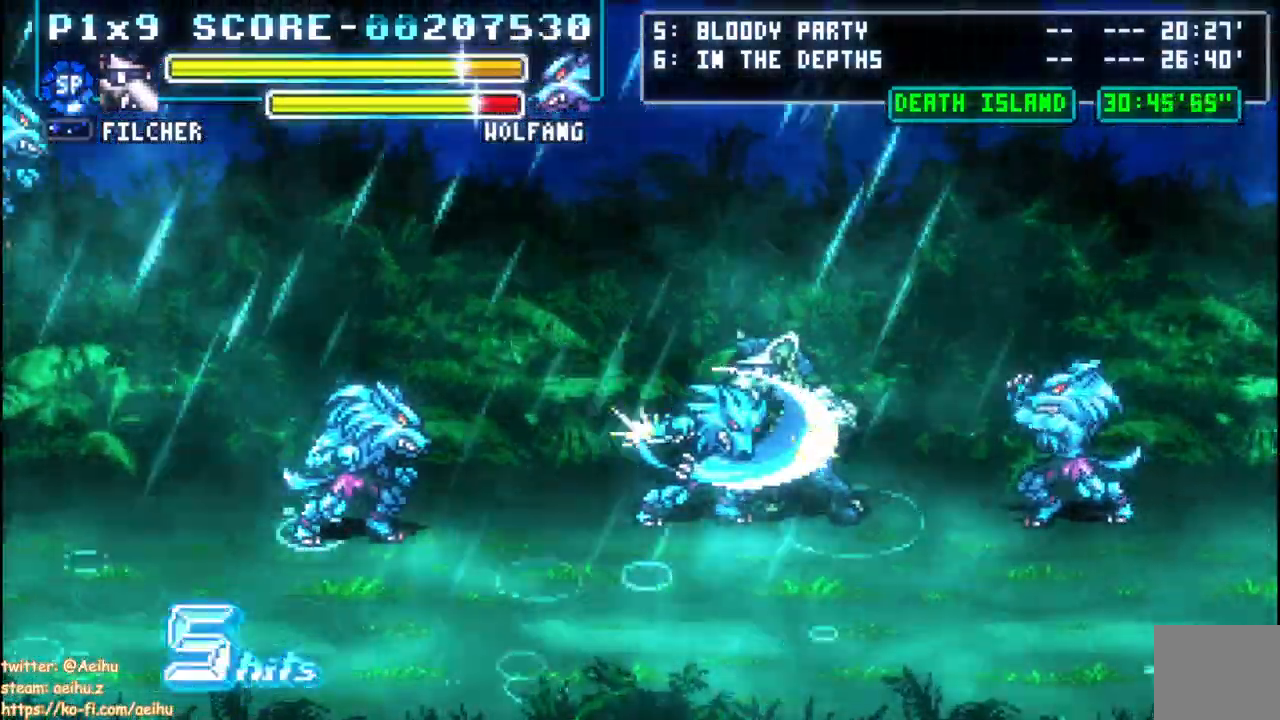
Gameplay with a controller (PlayStation layout); each line is a JSON object with the inputs held at the frame after it. "events" lists button and stick changes between this image and that frame as [ms after this image, input, new state], when the widget could be followed in between.
{"buttons": ["CIRCLE", "SQUARE", "DPAD_LEFT"], "left_stick": "center", "right_stick": "center", "events": [[83, "SQUARE", "up"], [133, "SQUARE", "down"], [433, "CIRCLE", "down"]]}
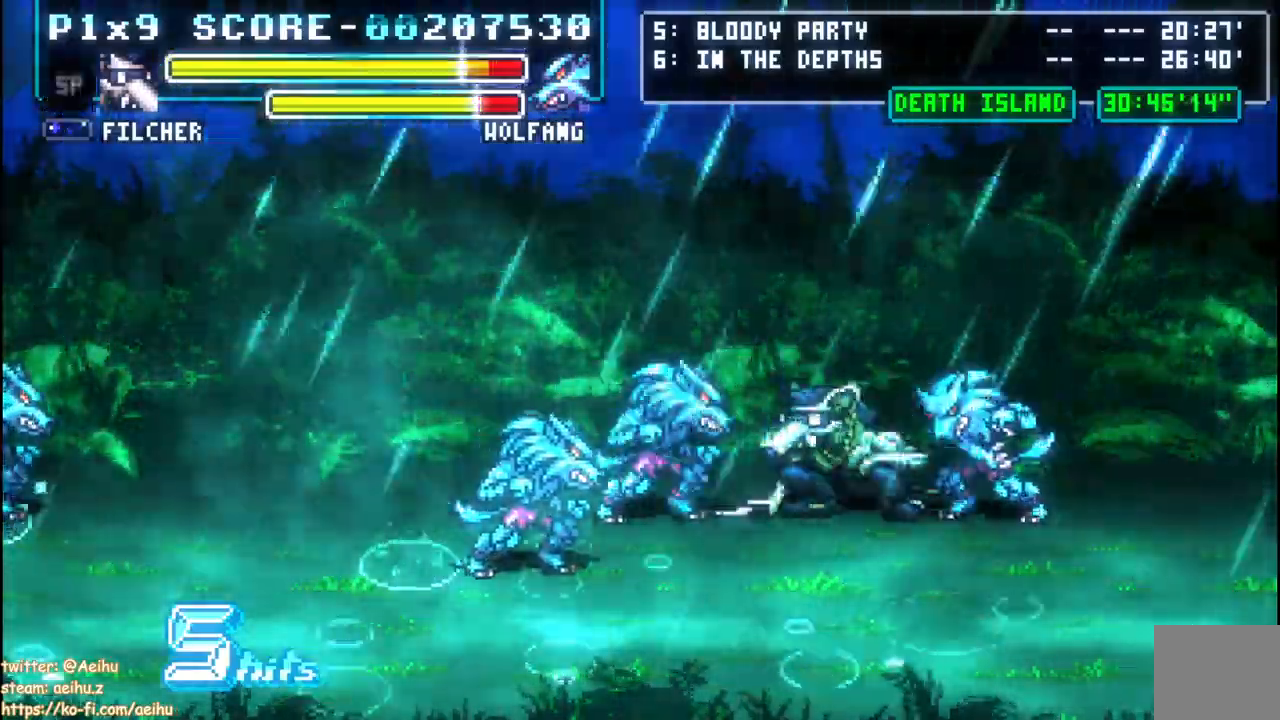
{"buttons": ["SQUARE"], "left_stick": "center", "right_stick": "center", "events": [[67, "CIRCLE", "up"], [183, "DPAD_LEFT", "up"]]}
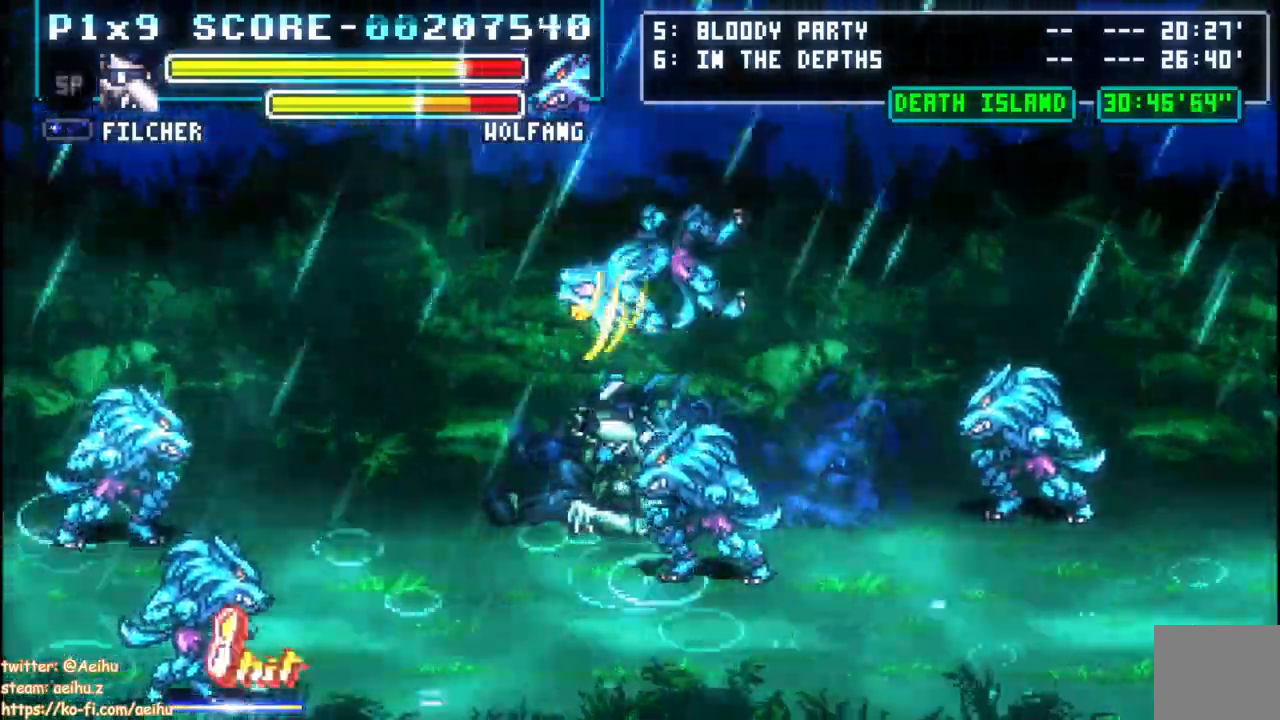
{"buttons": ["SQUARE"], "left_stick": "center", "right_stick": "center", "events": [[133, "DPAD_RIGHT", "down"], [150, "DPAD_DOWN", "down"], [200, "DPAD_RIGHT", "up"], [233, "DPAD_DOWN", "up"]]}
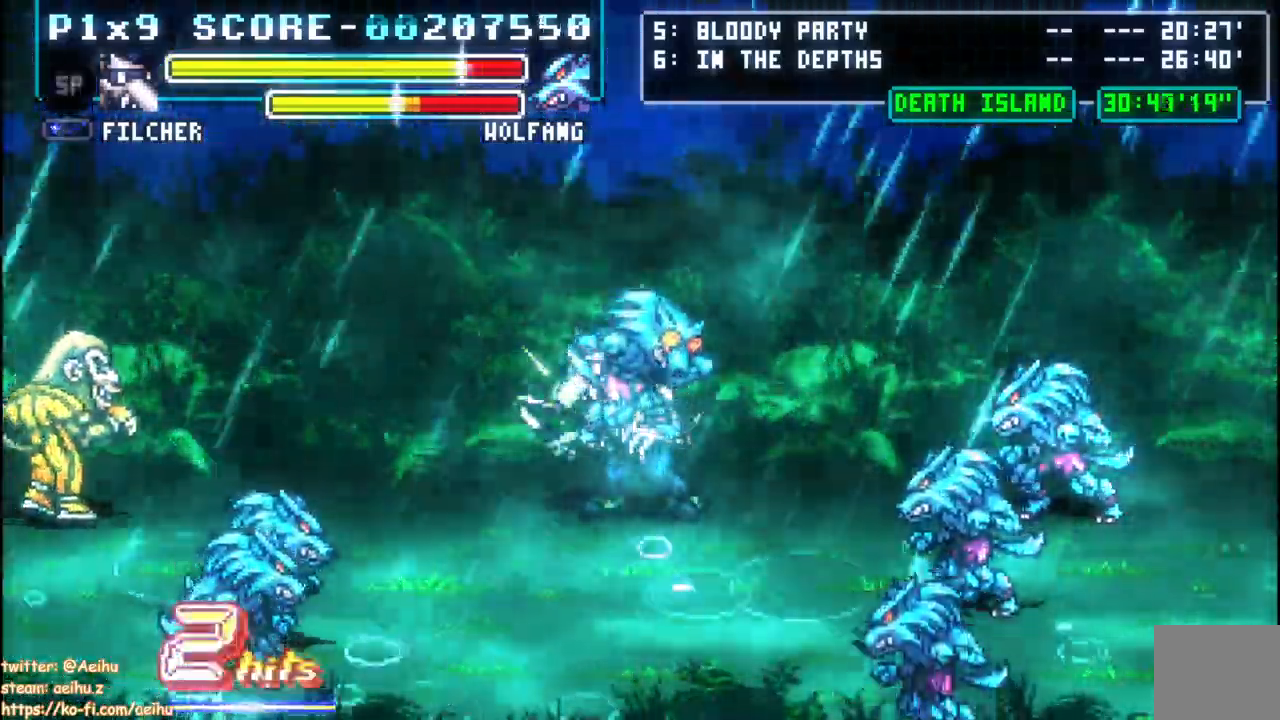
{"buttons": ["SQUARE"], "left_stick": "center", "right_stick": "center", "events": []}
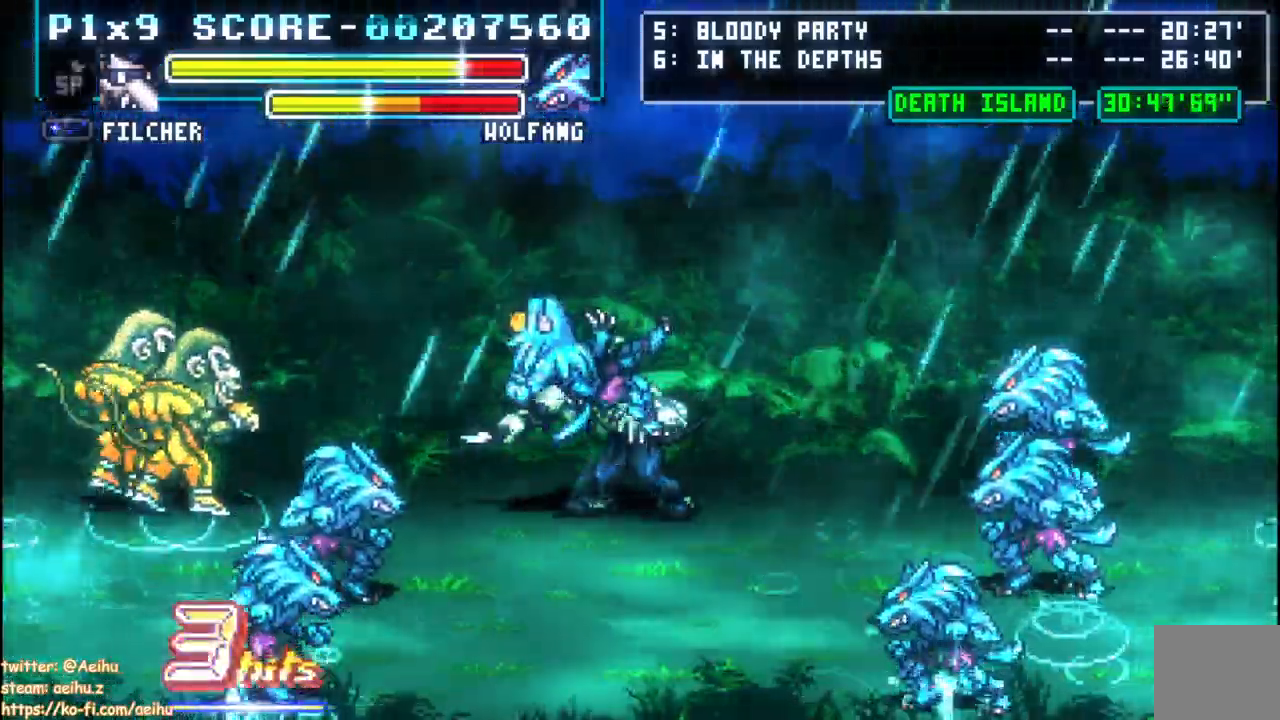
{"buttons": ["SQUARE"], "left_stick": "center", "right_stick": "center", "events": [[150, "SQUARE", "up"], [217, "SQUARE", "down"]]}
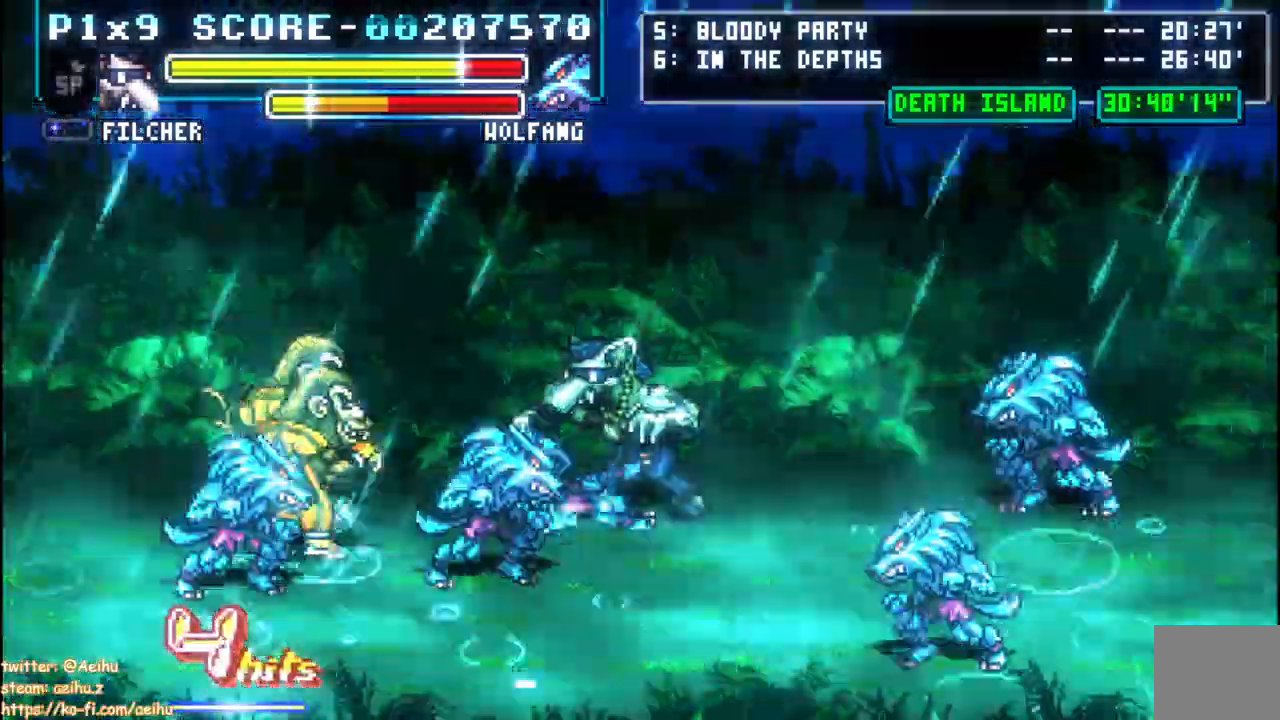
{"buttons": ["SQUARE"], "left_stick": "center", "right_stick": "center"}
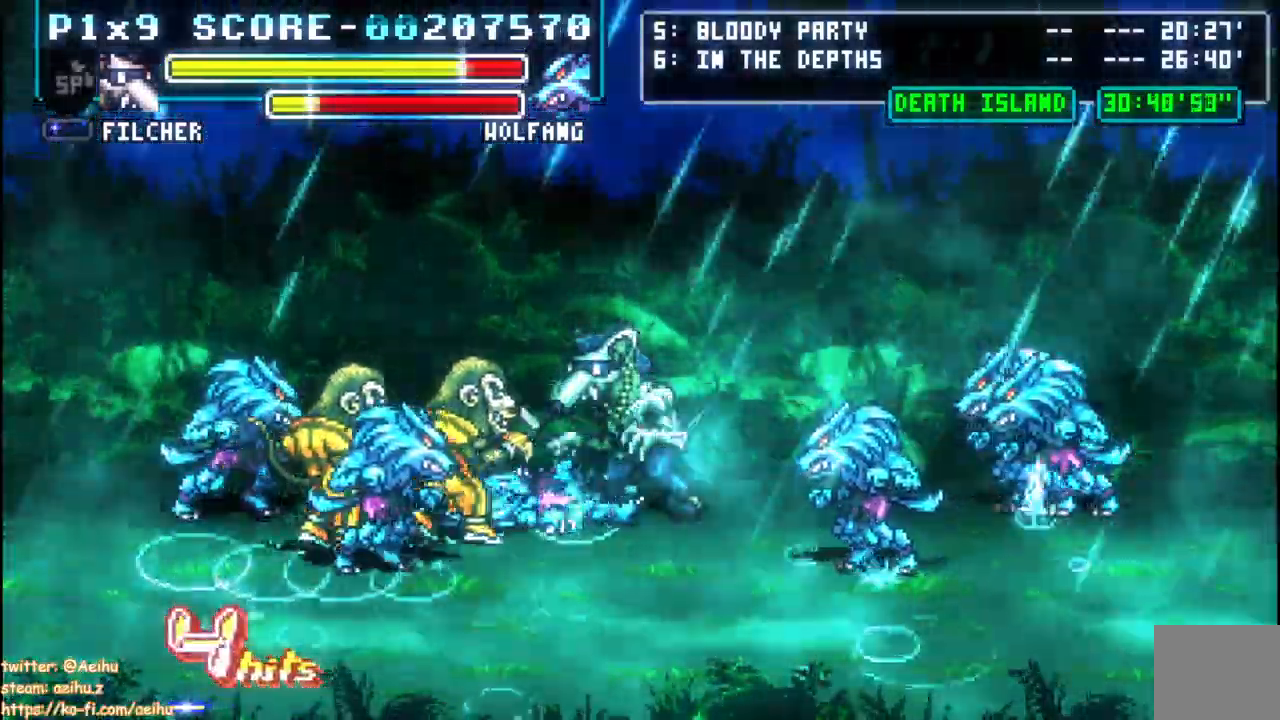
{"buttons": ["CIRCLE", "DPAD_LEFT"], "left_stick": "center", "right_stick": "center", "events": [[183, "DPAD_LEFT", "down"], [400, "SQUARE", "up"], [500, "CIRCLE", "down"]]}